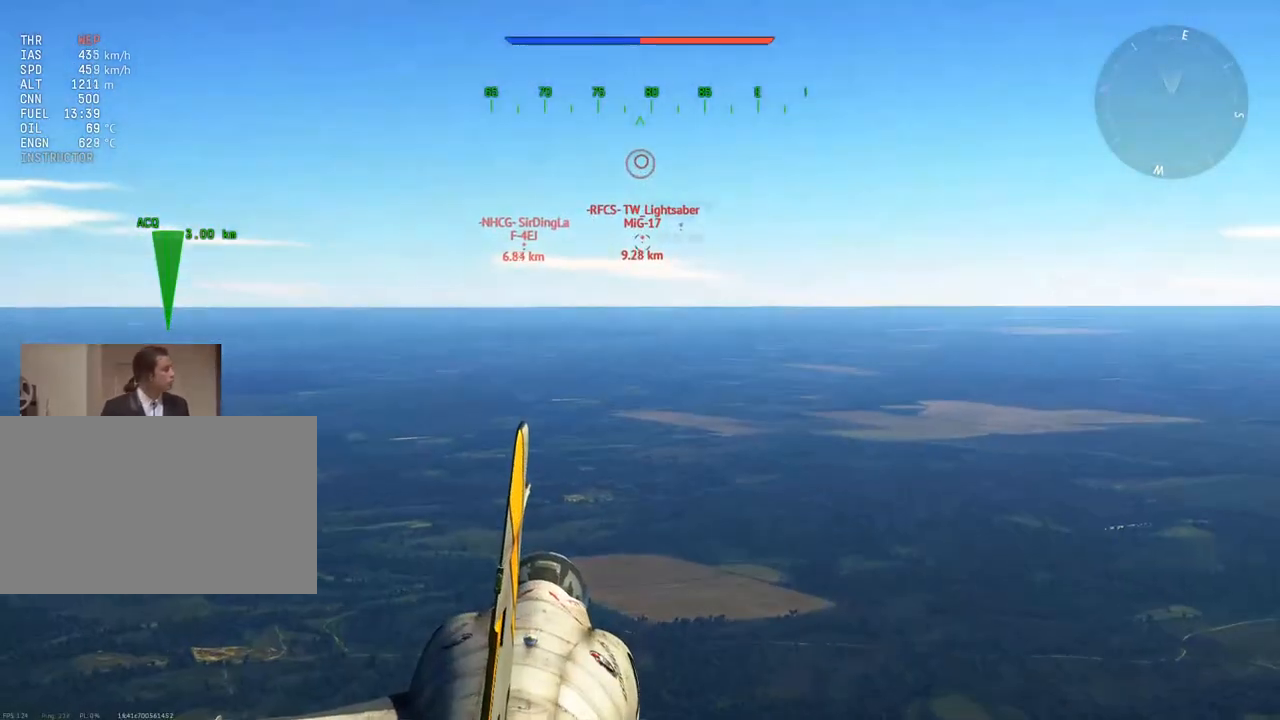
Gameplay with keyboard and mouse; each line is a JSON object with the keys and mouse buttons held at the frame after it. "events" lists presses ("down") and releases ("up") of "1", "2", "3", "4", "5", "a", "alt", "c", "caps_lock", "ctrl", "d", "e", "f", "g", "q", "r", "s", "shift", "space", "t", "tab", "v", "w", "x", "z", "mouse_left", "mouse_wheel" and "mouse_right" between this image and that frame as [ms after this image, input, new state], when the widget could be followed in between. "mouse_left", "mouse_wheel", "mouse_right" = the "left", "wheel", "right" buttons of the "mouse" list. No other keys are recorded. "wheel" means that the mouse wheel is clicked or scrolled. "mouse_move" is the direction in which the mouse moves at that frame (one of eight, or "still"), when it could be read.
{"keys": ["w", "z"], "mouse": [], "mouse_move": "still", "events": [[450, "z", "down"]]}
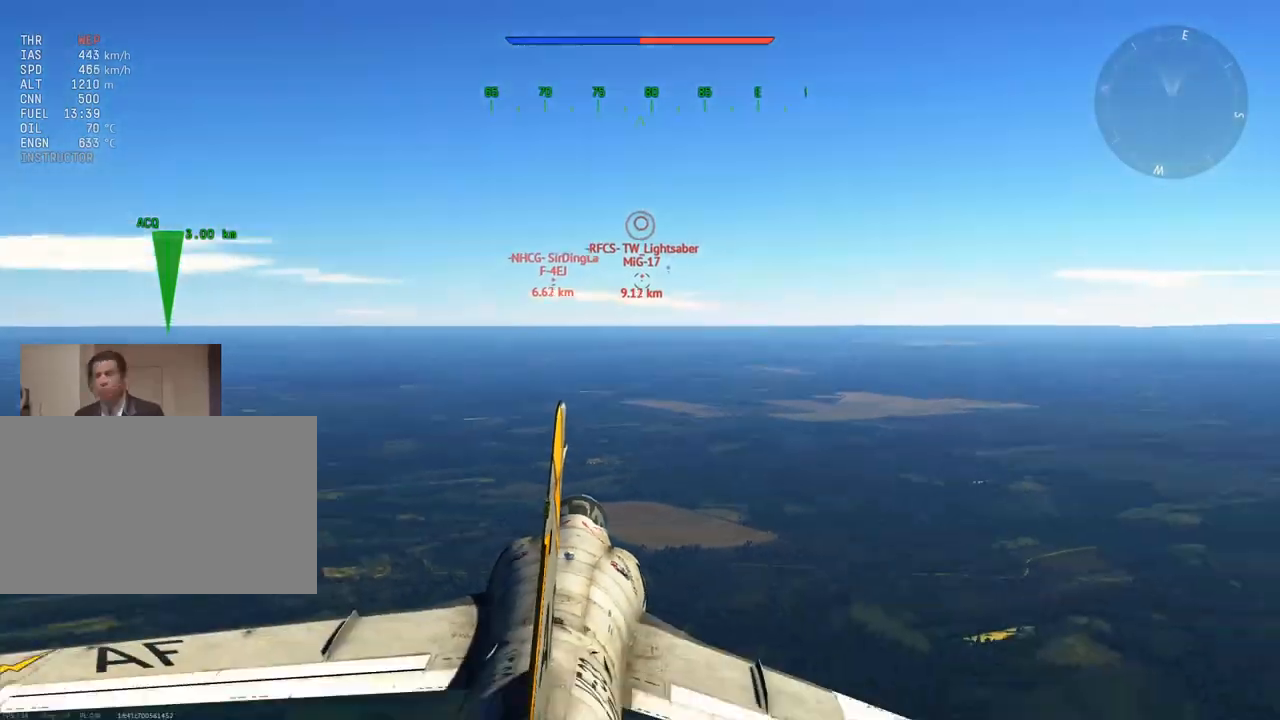
{"keys": [], "mouse": [], "mouse_move": "still", "events": [[83, "z", "up"], [316, "w", "up"]]}
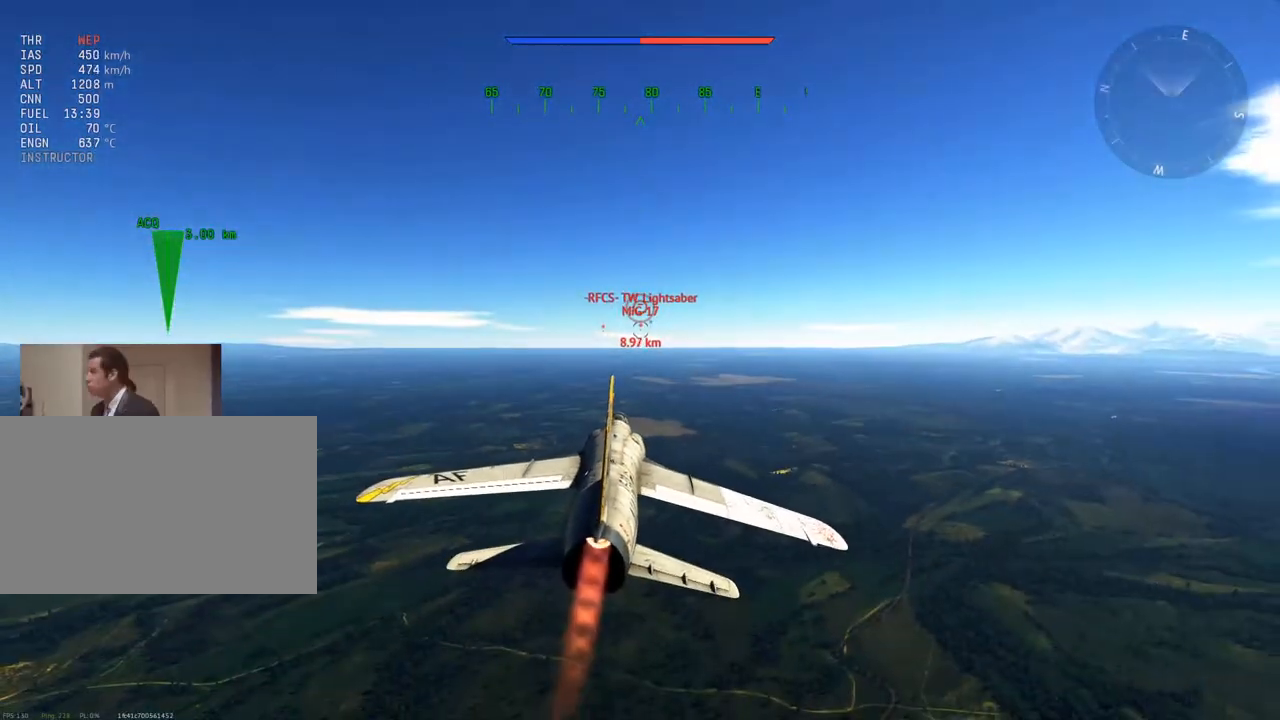
{"keys": [], "mouse": [], "mouse_move": "still", "events": []}
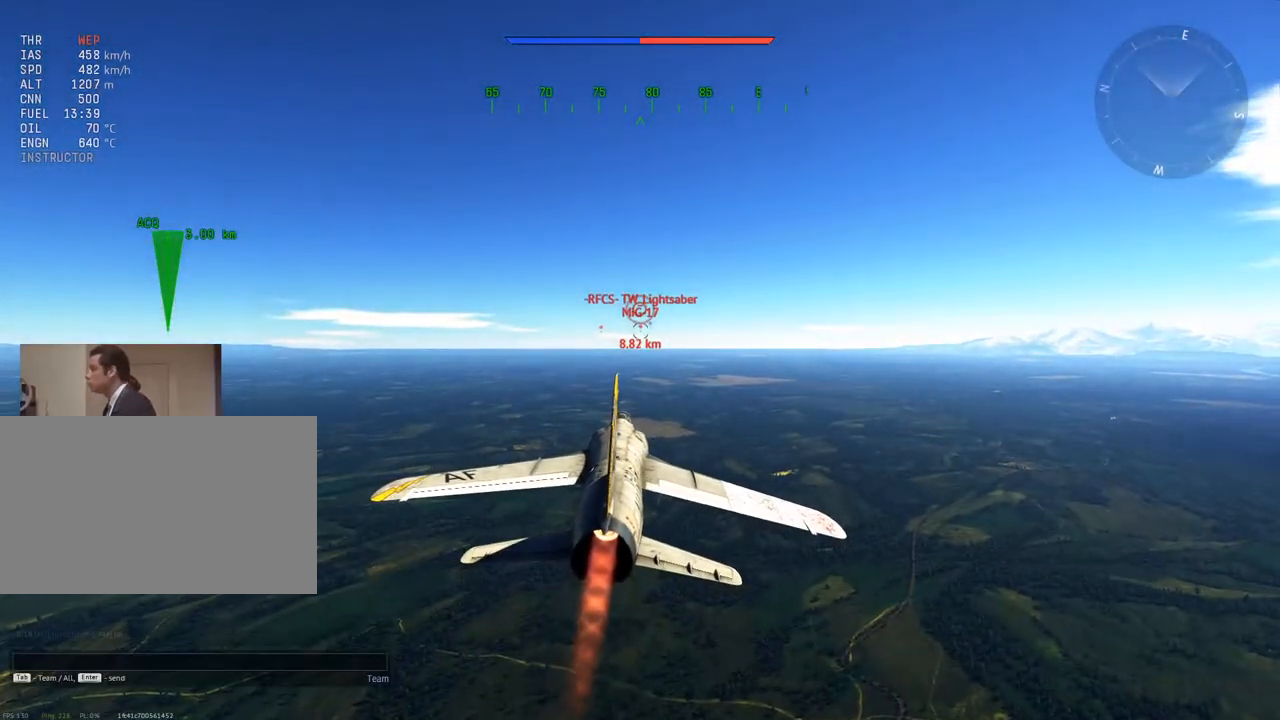
{"keys": [], "mouse": [], "mouse_move": "still", "events": []}
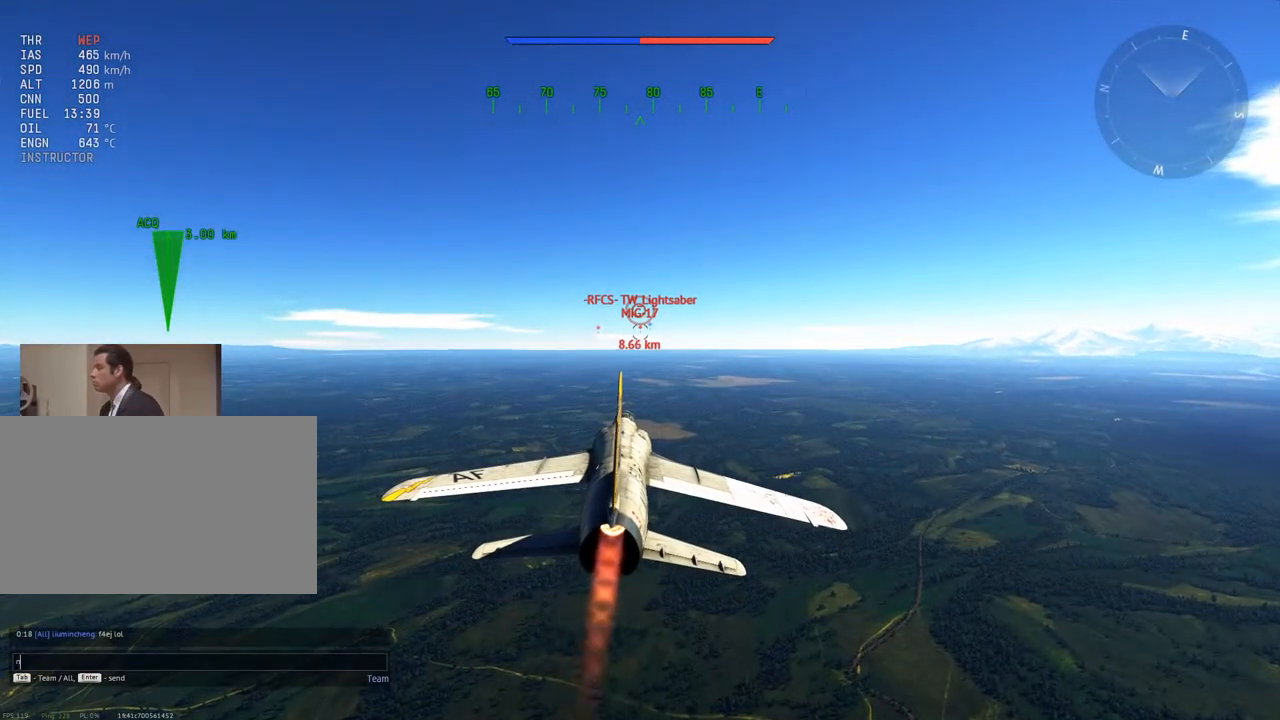
{"keys": [], "mouse": [], "mouse_move": "still", "events": [[317, "g", "down"], [400, "g", "up"]]}
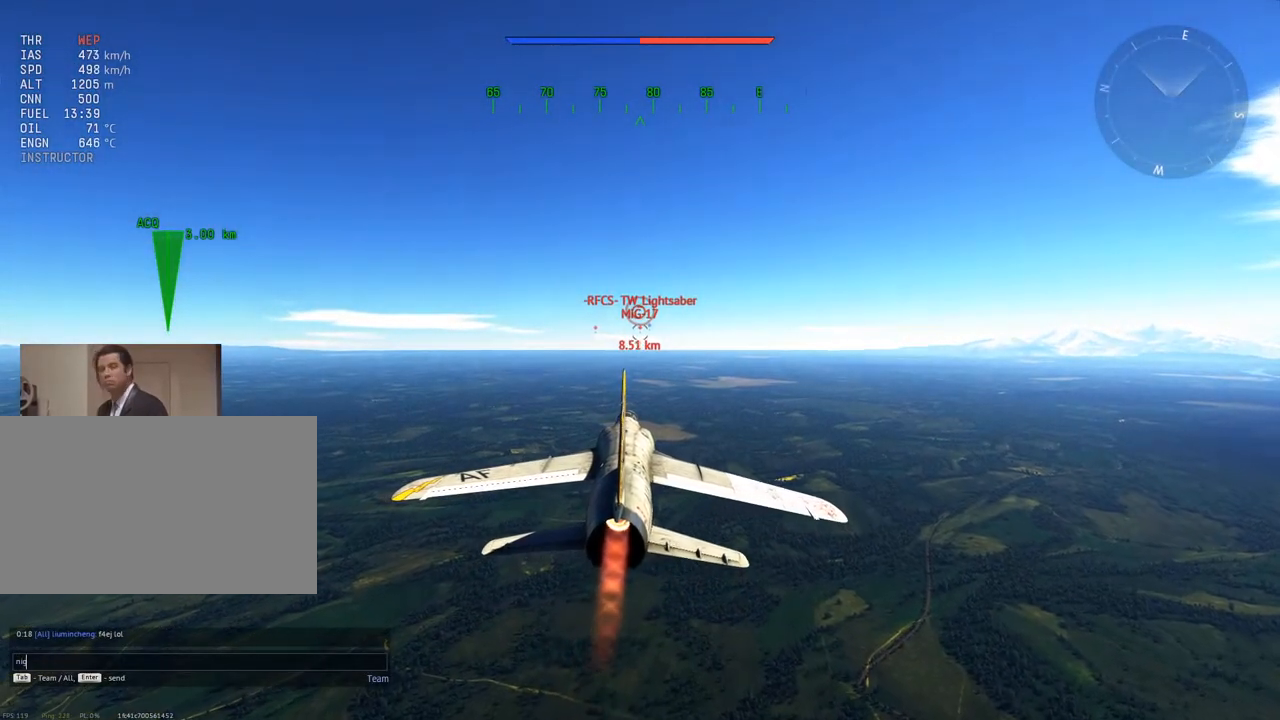
{"keys": [], "mouse": [], "mouse_move": "still", "events": []}
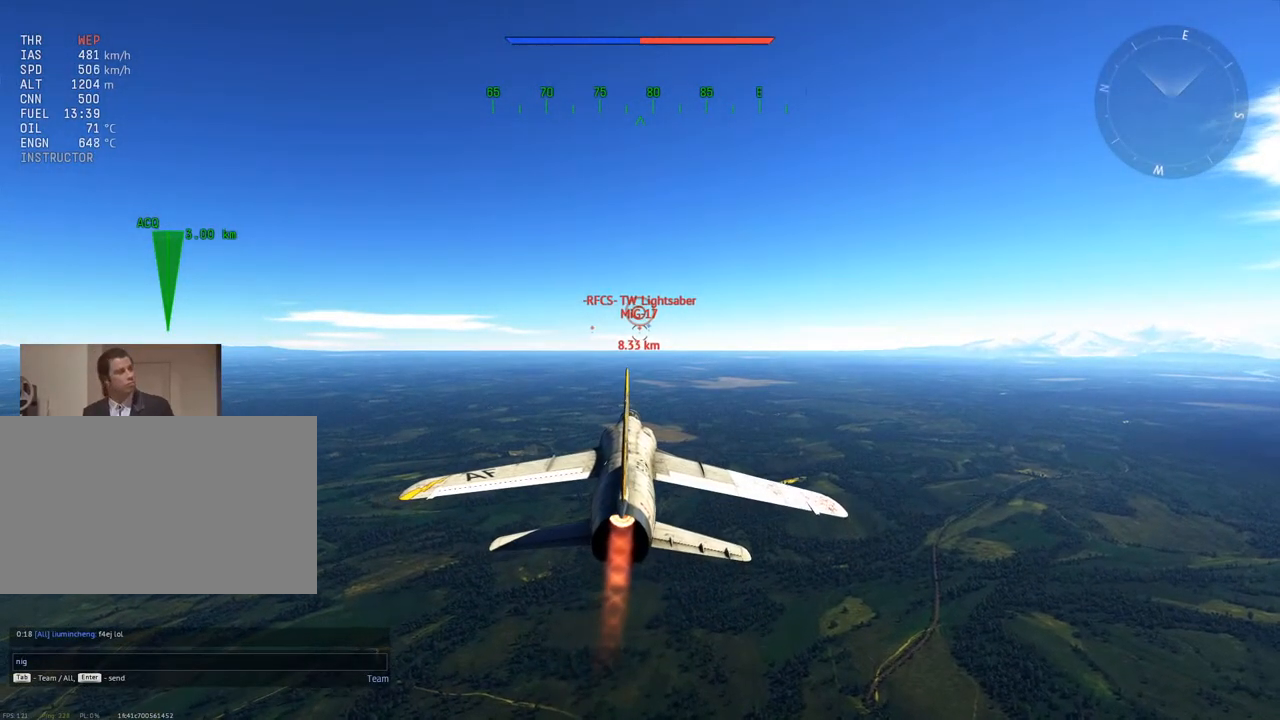
{"keys": [], "mouse": [], "mouse_move": "still", "events": []}
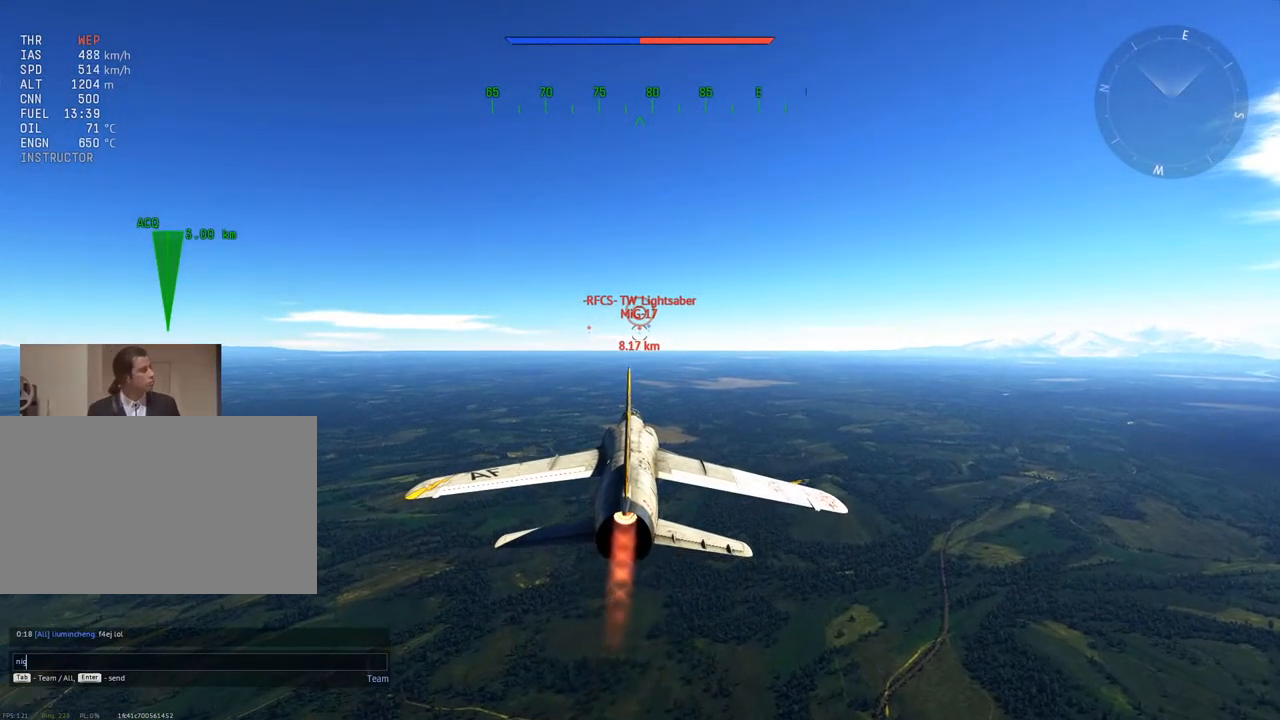
{"keys": [], "mouse": [], "mouse_move": "still", "events": []}
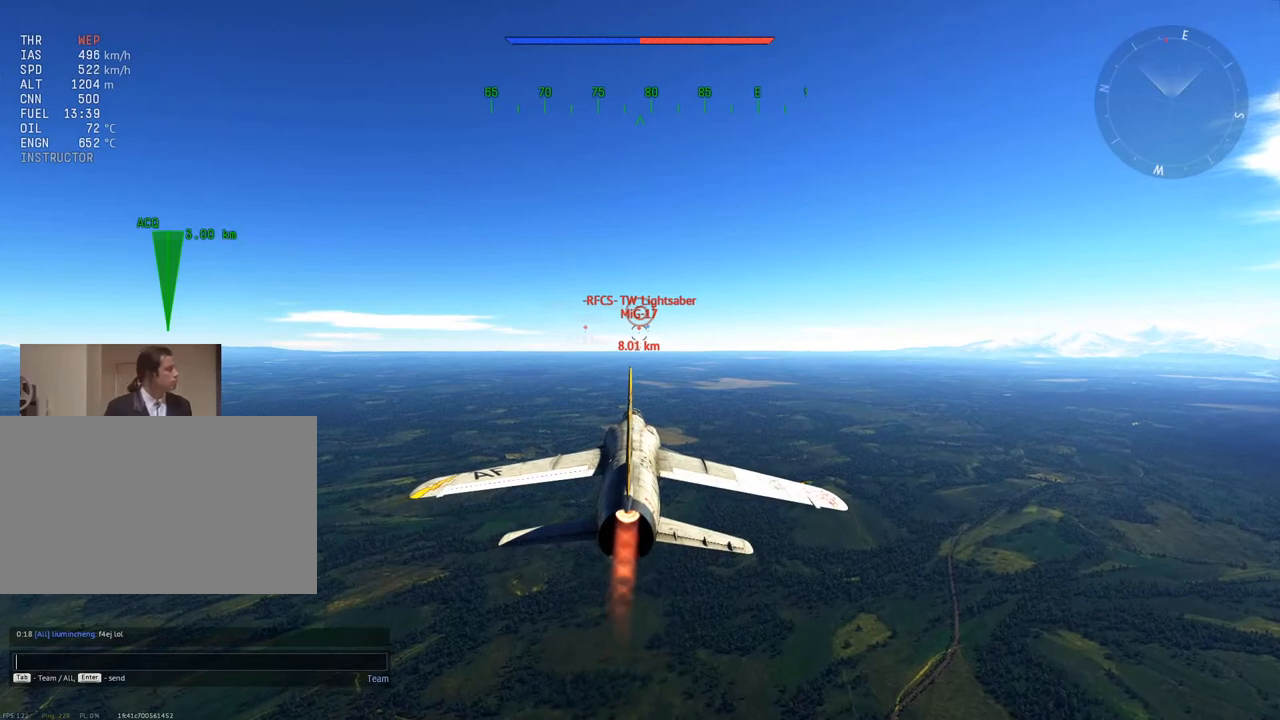
{"keys": [], "mouse": [], "mouse_move": "still", "events": []}
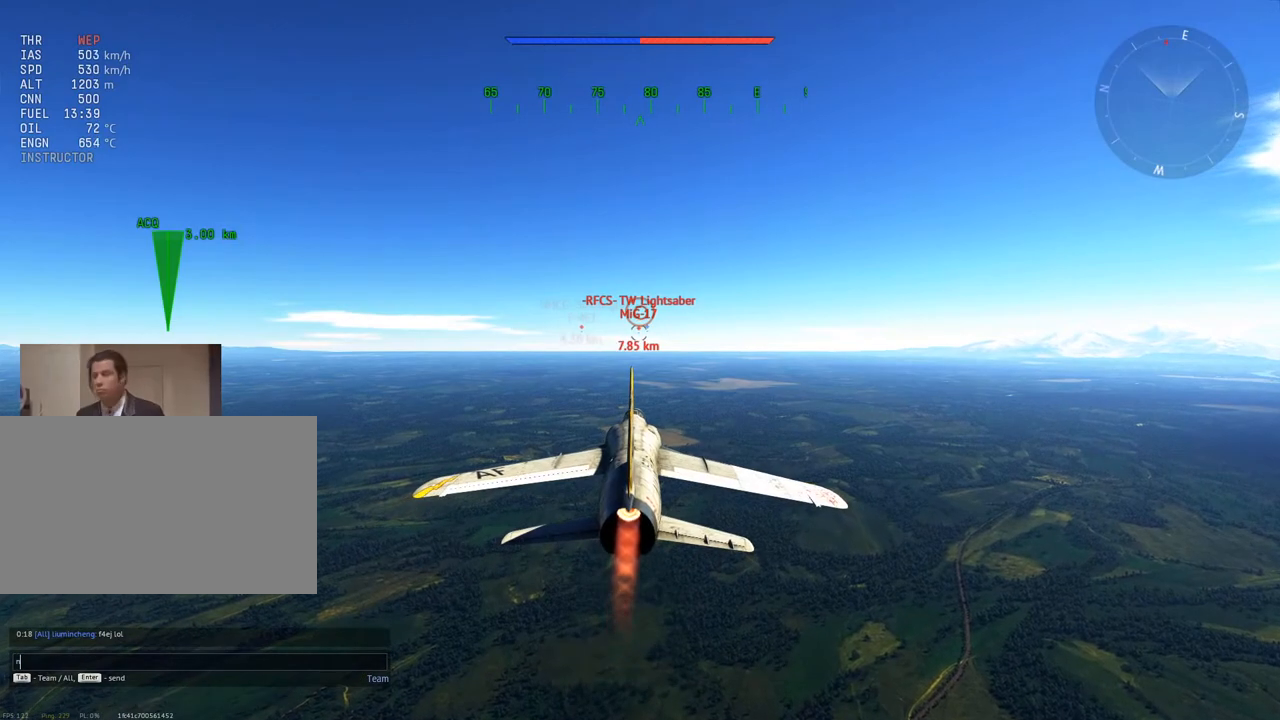
{"keys": [], "mouse": [], "mouse_move": "still", "events": [[150, "g", "down"], [250, "g", "up"]]}
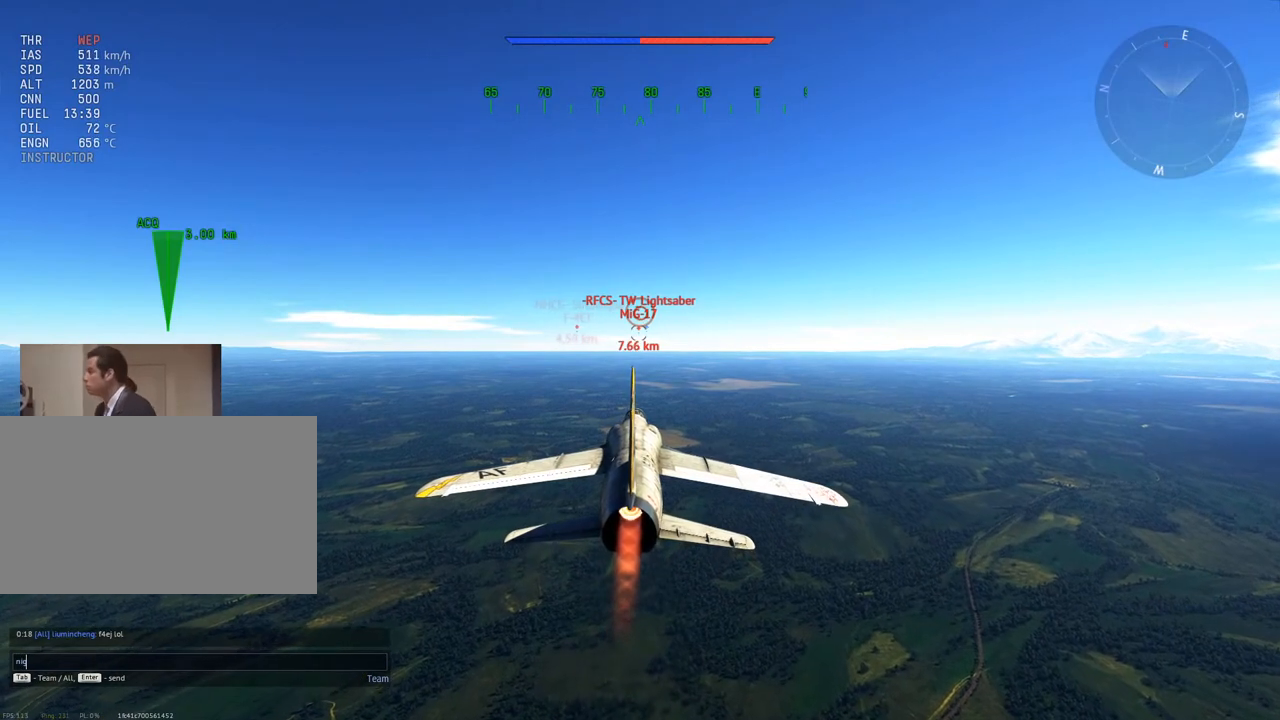
{"keys": [], "mouse": [], "mouse_move": "still", "events": []}
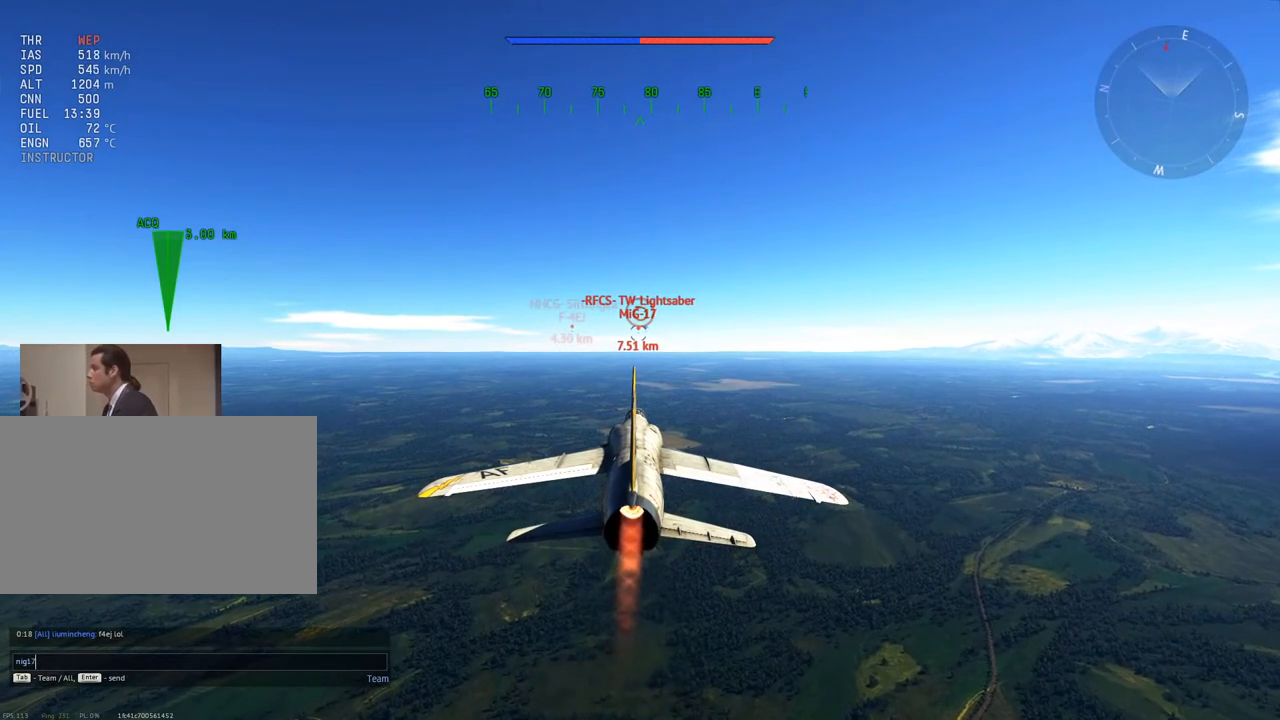
{"keys": ["f"], "mouse": [], "mouse_move": "still", "events": [[233, "space", "down"], [317, "space", "up"], [417, "f", "down"]]}
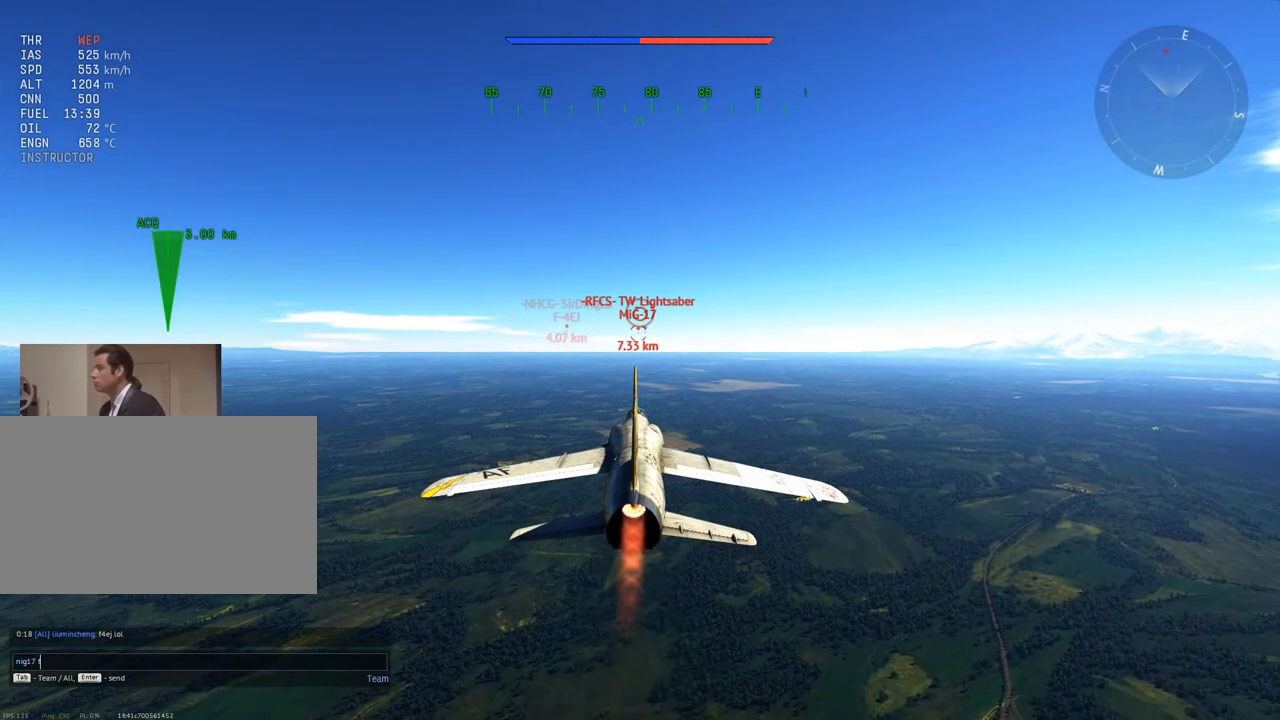
{"keys": ["t"], "mouse": [], "mouse_move": "still", "events": [[17, "f", "up"], [217, "r", "down"], [301, "r", "up"], [351, "s", "down"], [451, "s", "up"], [501, "t", "down"]]}
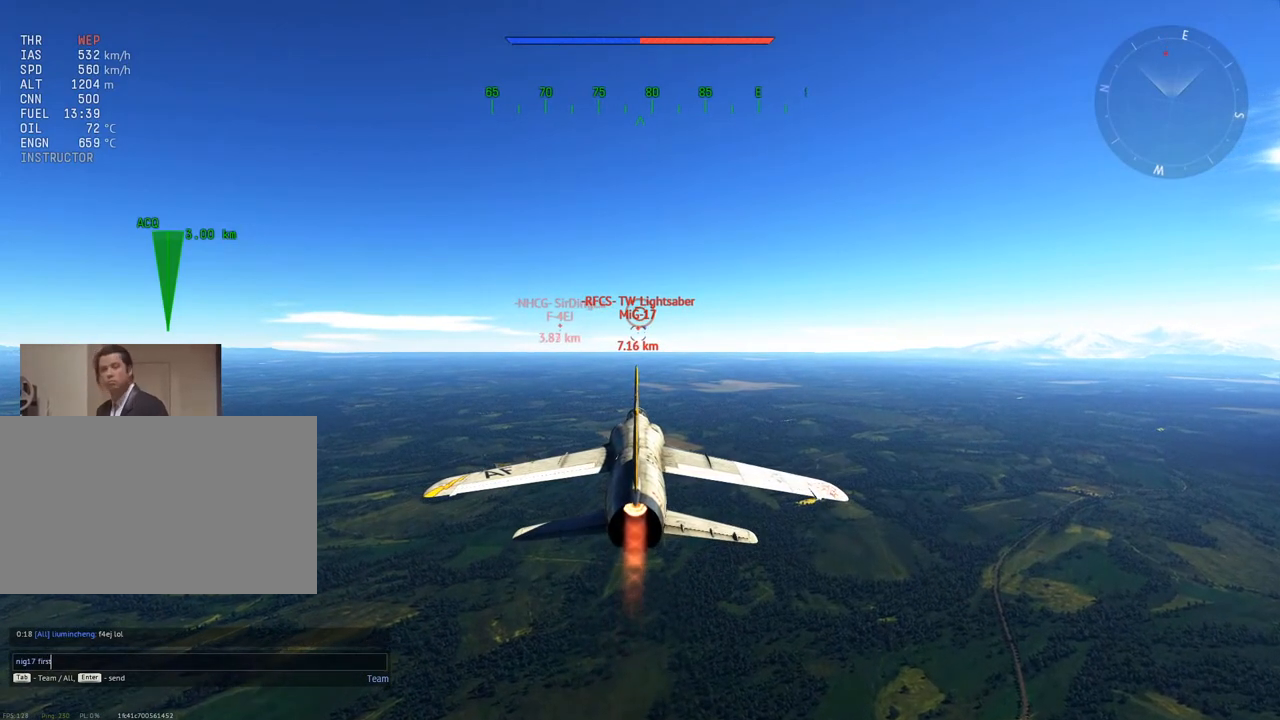
{"keys": [], "mouse": [], "mouse_move": "still", "events": [[133, "t", "up"], [183, "tab", "down"], [267, "tab", "up"]]}
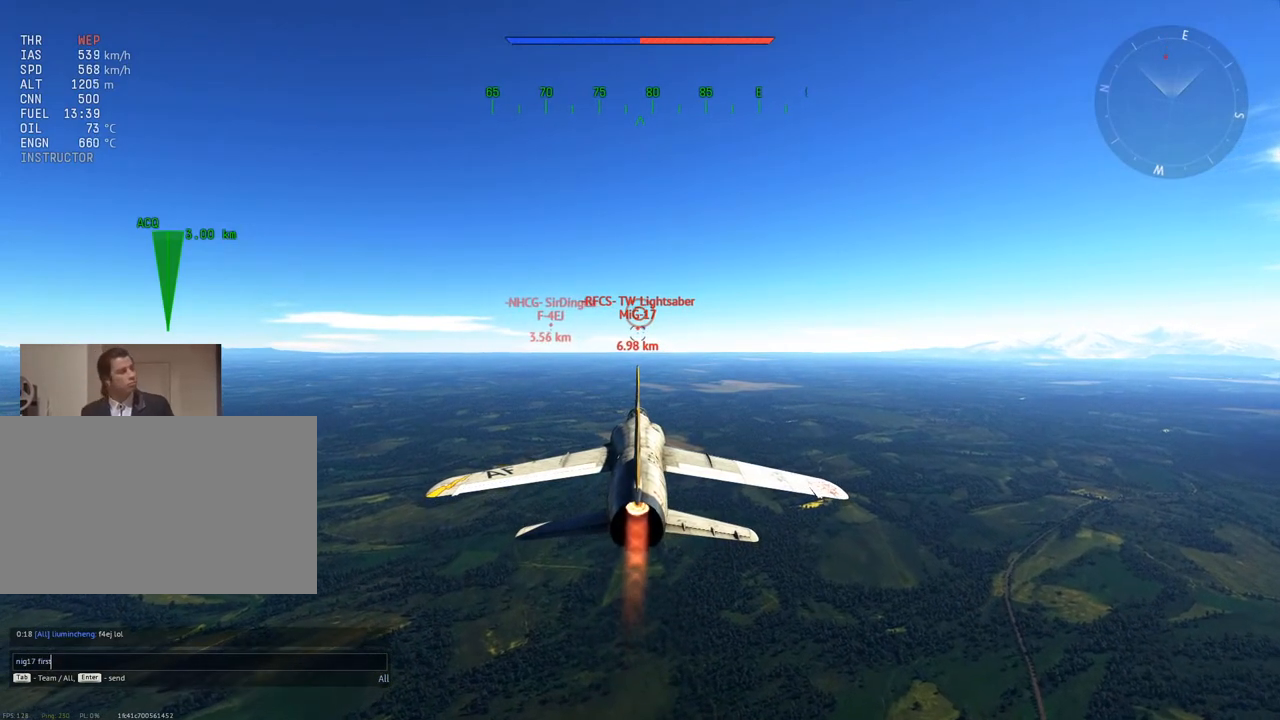
{"keys": [], "mouse": [], "mouse_move": "still", "events": []}
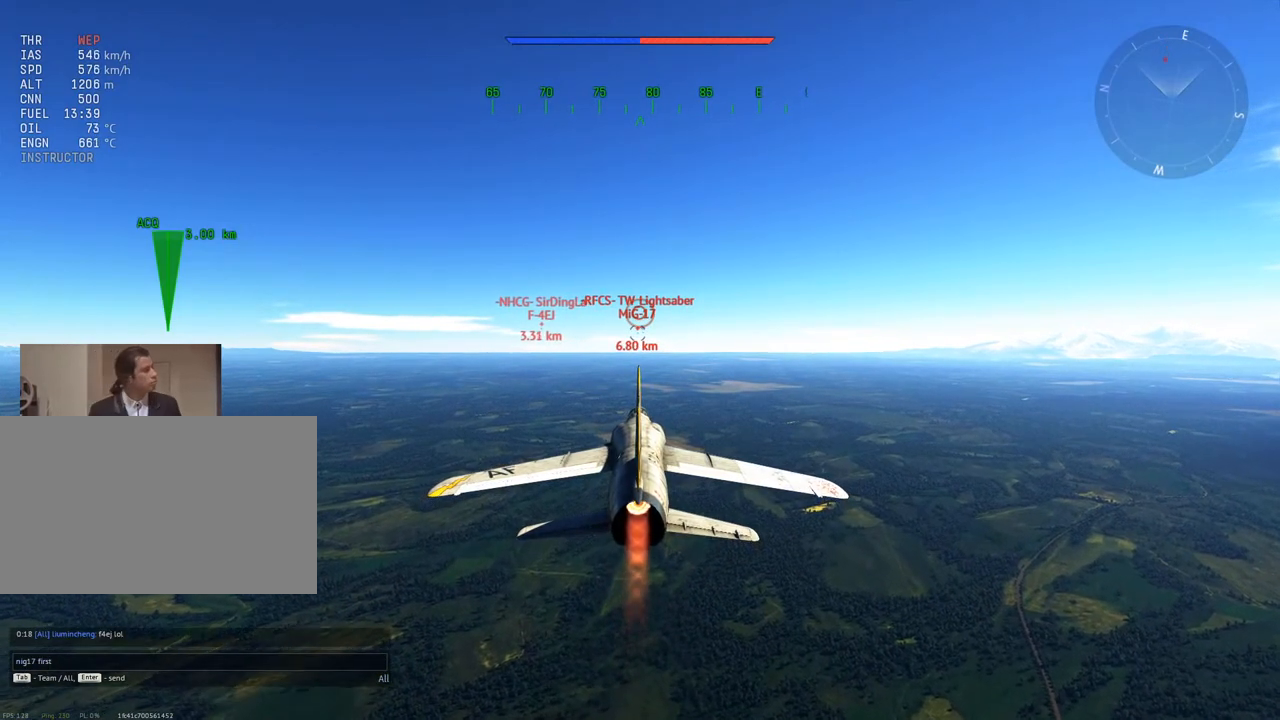
{"keys": ["w"], "mouse": [], "mouse_move": "still", "events": [[200, "w", "down"]]}
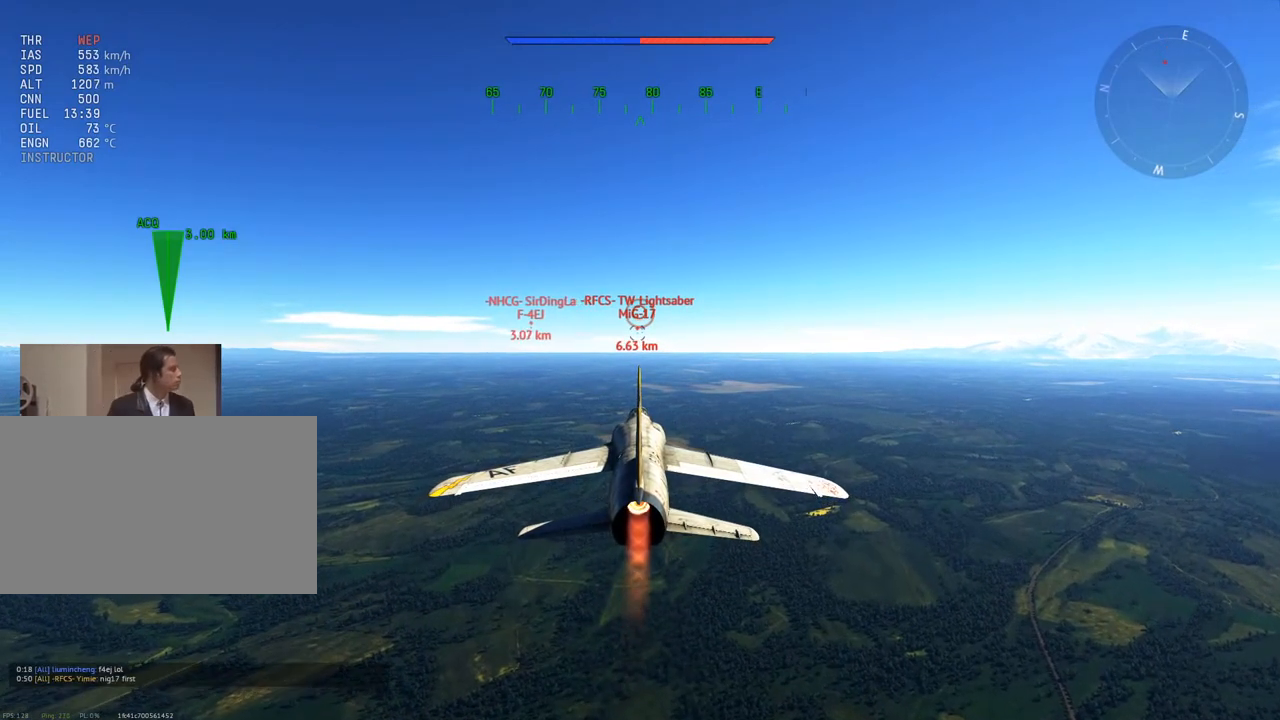
{"keys": ["w"], "mouse": [], "mouse_move": "still", "events": [[34, "5", "down"], [134, "5", "up"]]}
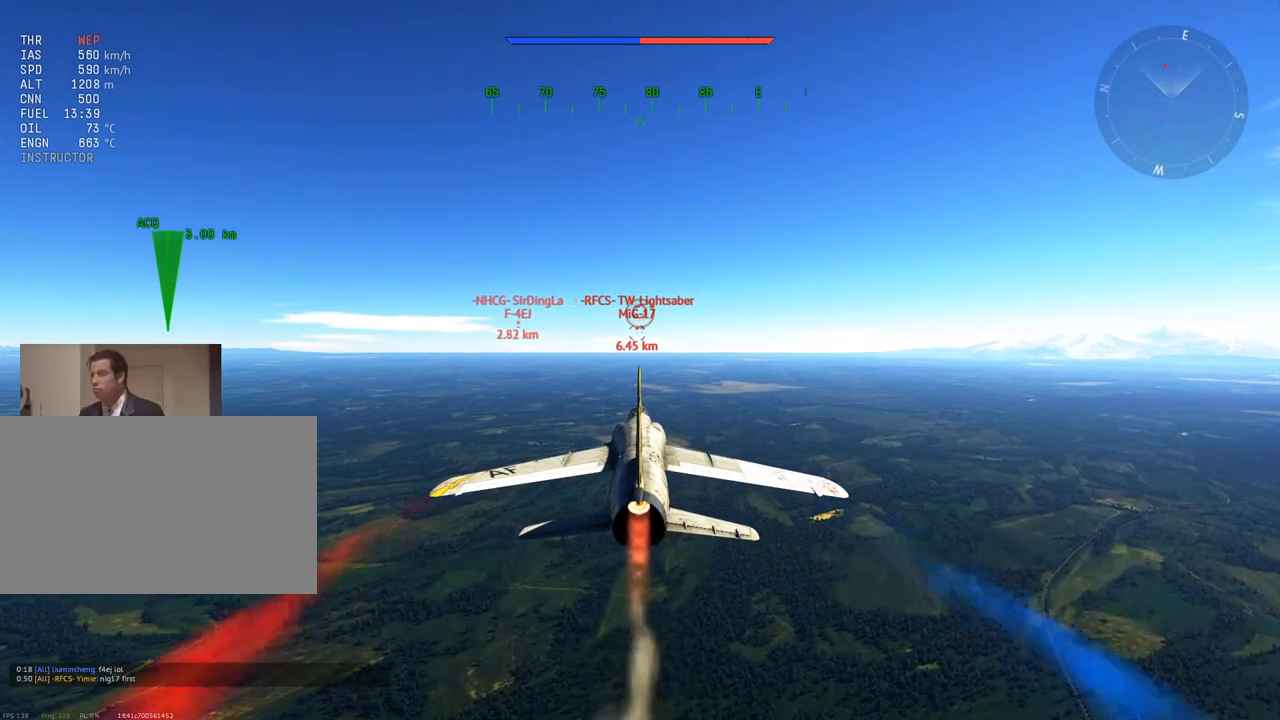
{"keys": ["w"], "mouse": [], "mouse_move": "up-right", "events": []}
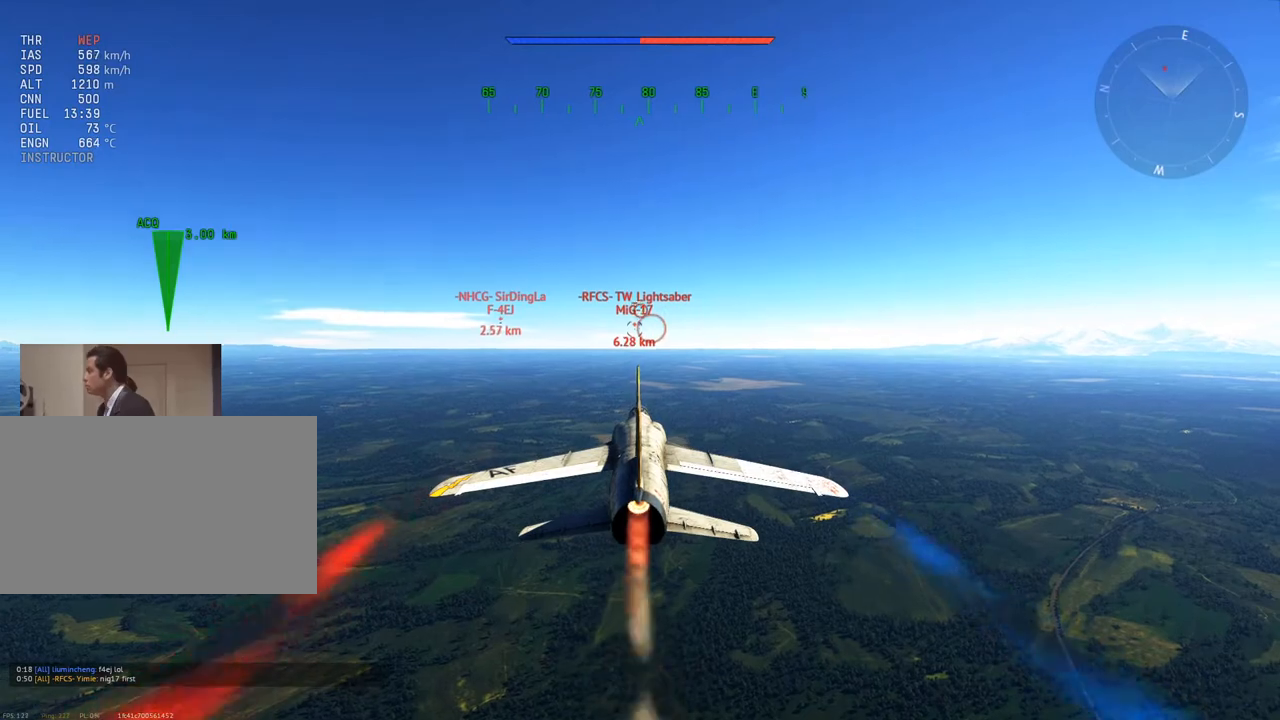
{"keys": ["w"], "mouse": [], "mouse_move": "still", "events": [[150, "z", "down"], [301, "z", "up"]]}
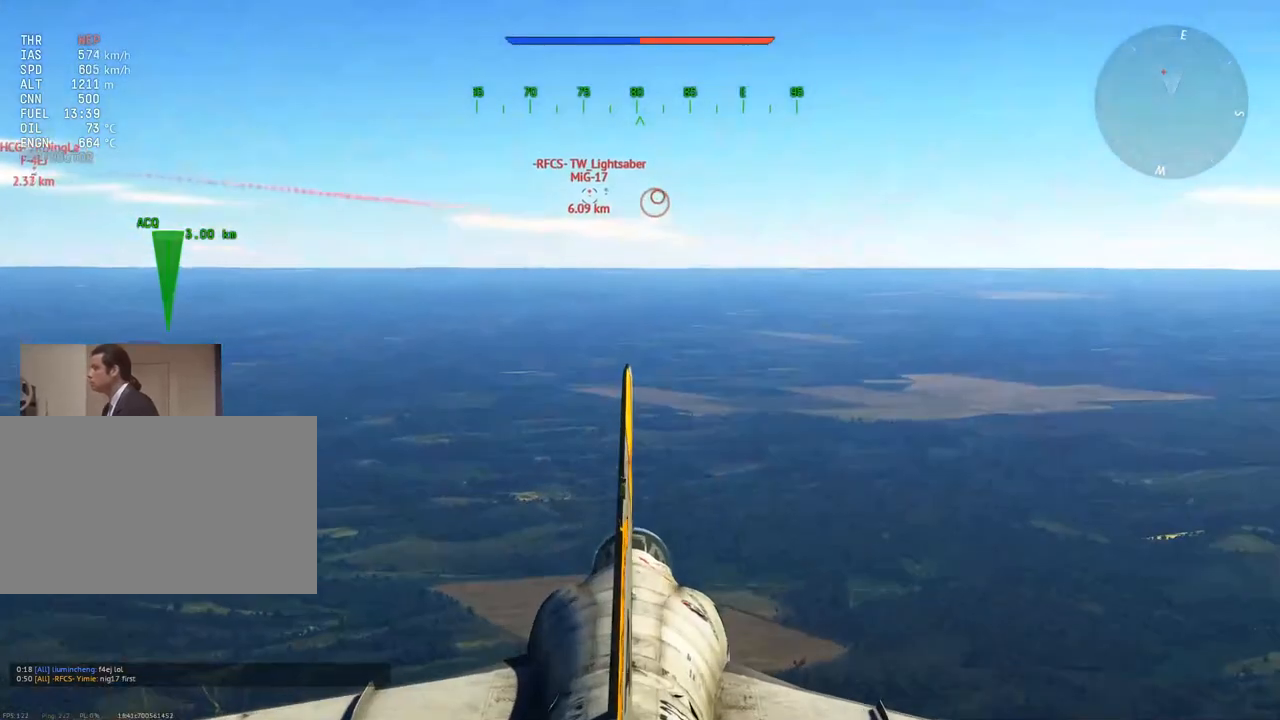
{"keys": ["w"], "mouse": [], "mouse_move": "still", "events": [[217, "z", "down"], [350, "z", "up"]]}
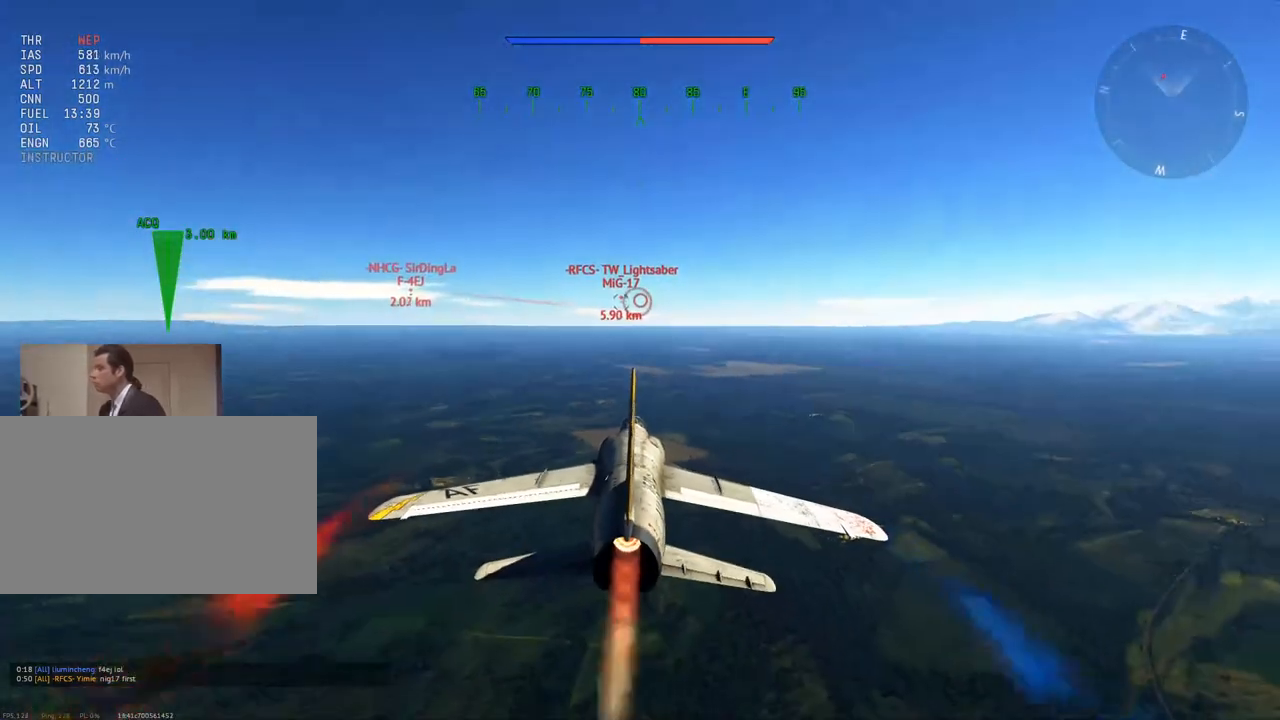
{"keys": ["w"], "mouse": [], "mouse_move": "still", "events": [[84, "a", "down"], [234, "a", "up"]]}
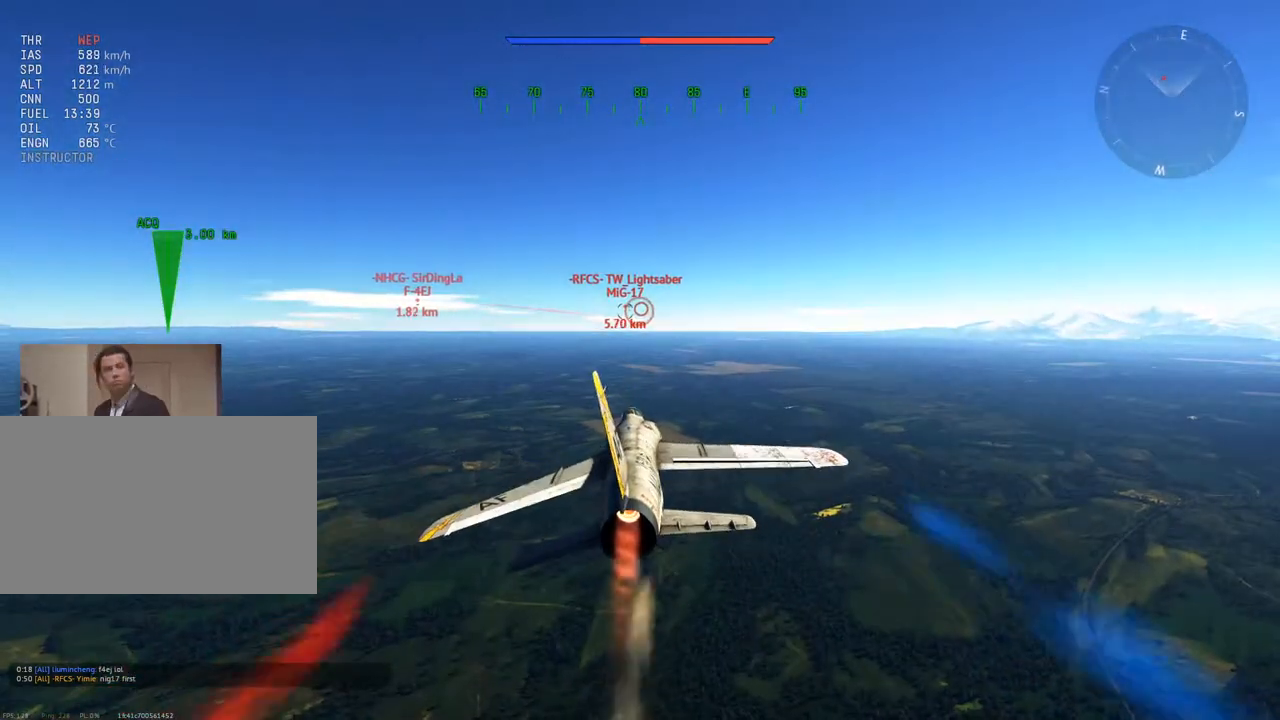
{"keys": ["a", "w"], "mouse": [], "mouse_move": "still", "events": [[484, "a", "down"]]}
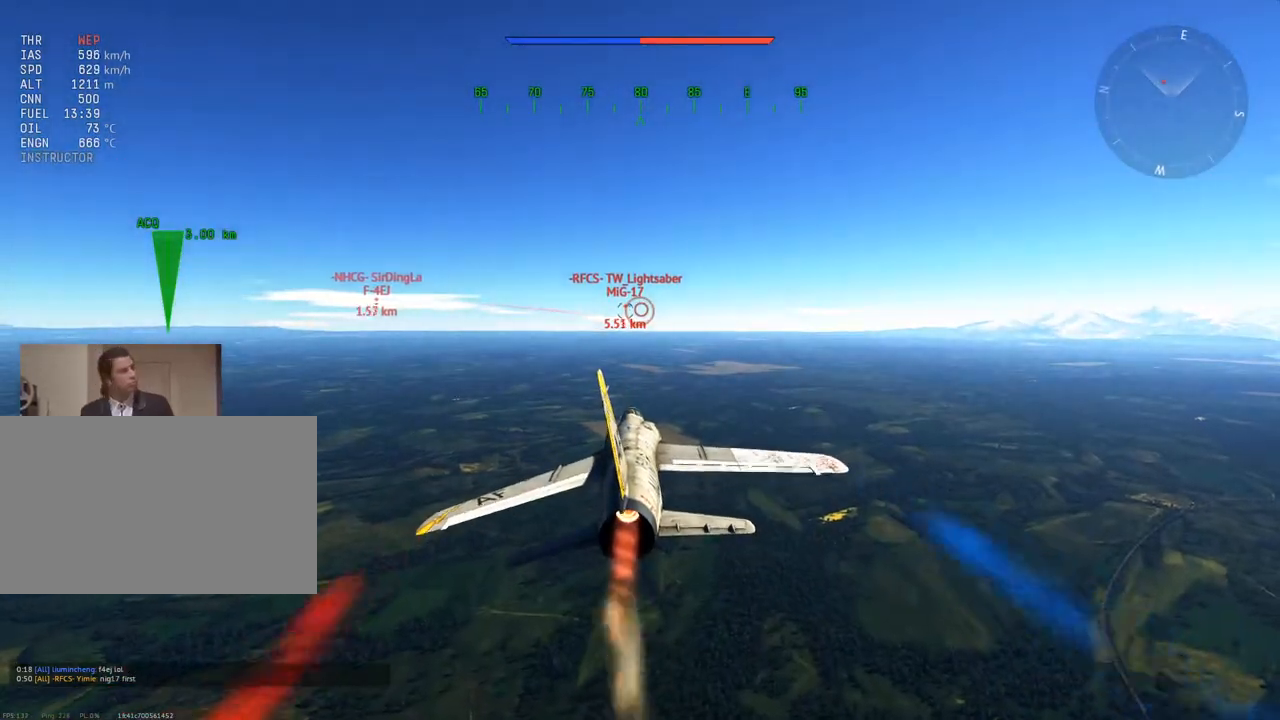
{"keys": ["w"], "mouse": [], "mouse_move": "still", "events": [[117, "a", "up"]]}
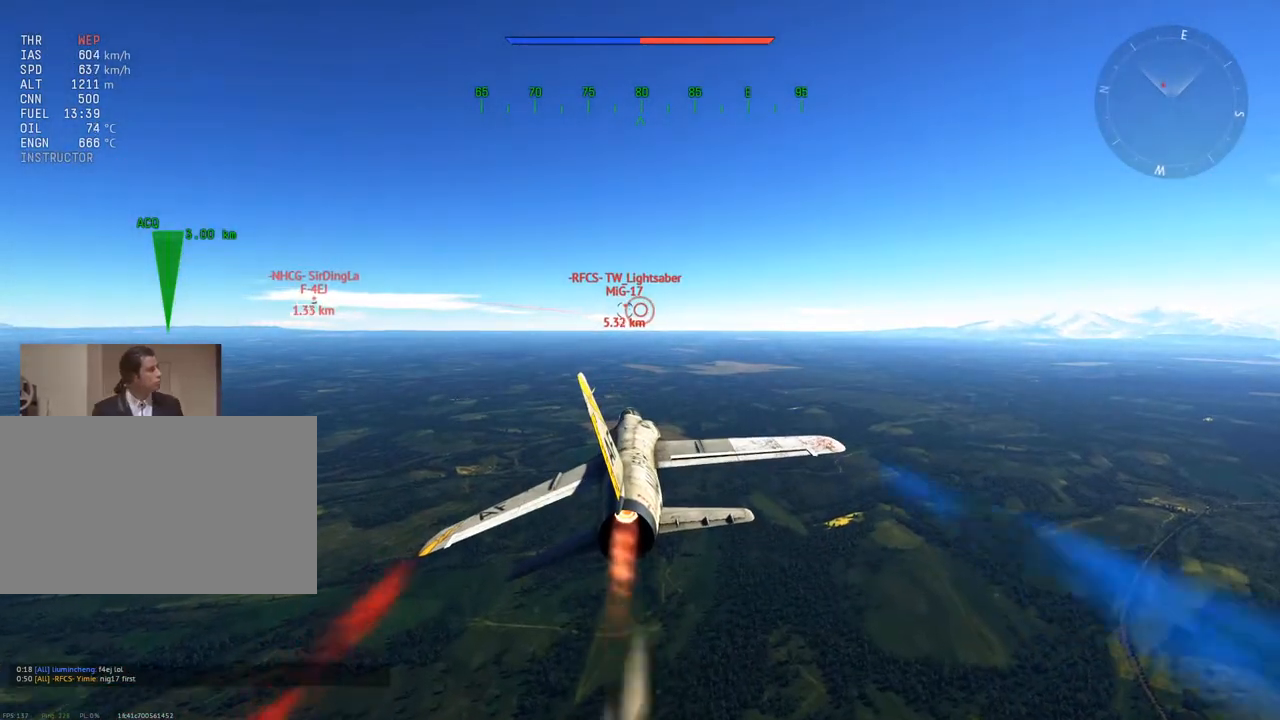
{"keys": ["w"], "mouse": [], "mouse_move": "still", "events": [[367, "z", "down"], [467, "z", "up"]]}
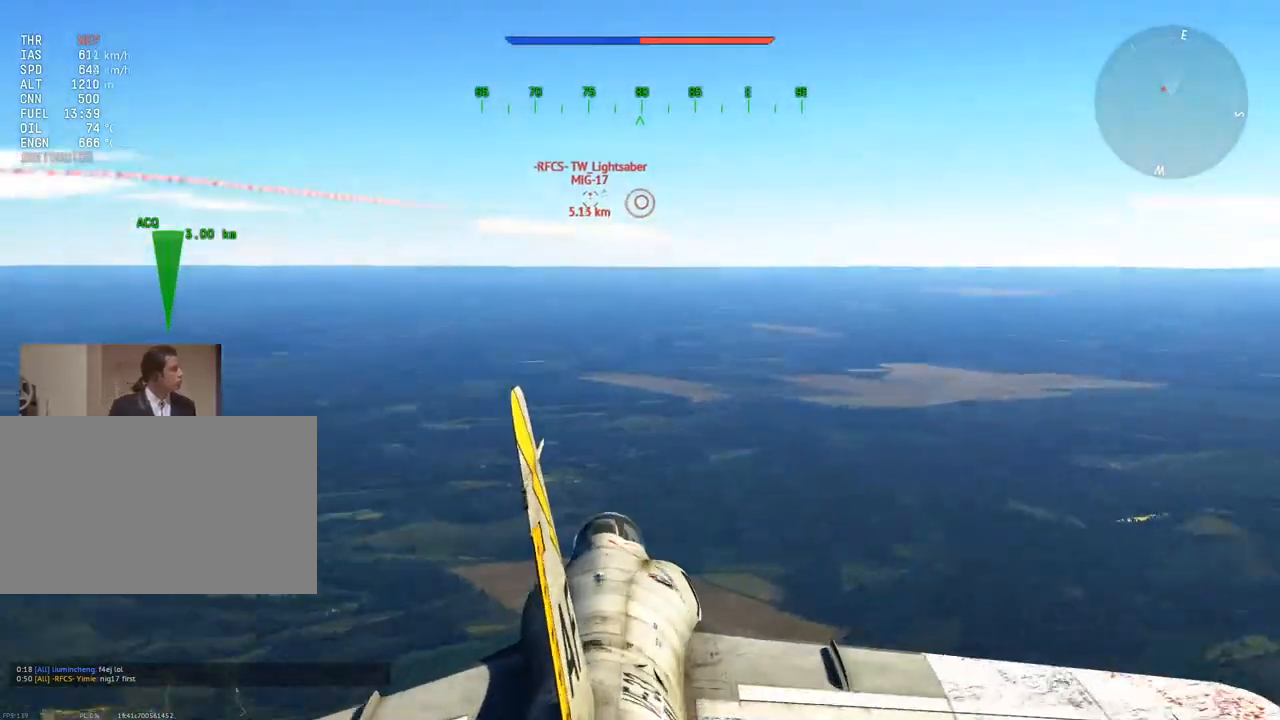
{"keys": ["w"], "mouse": [], "mouse_move": "left", "events": [[284, "a", "down"], [434, "a", "up"]]}
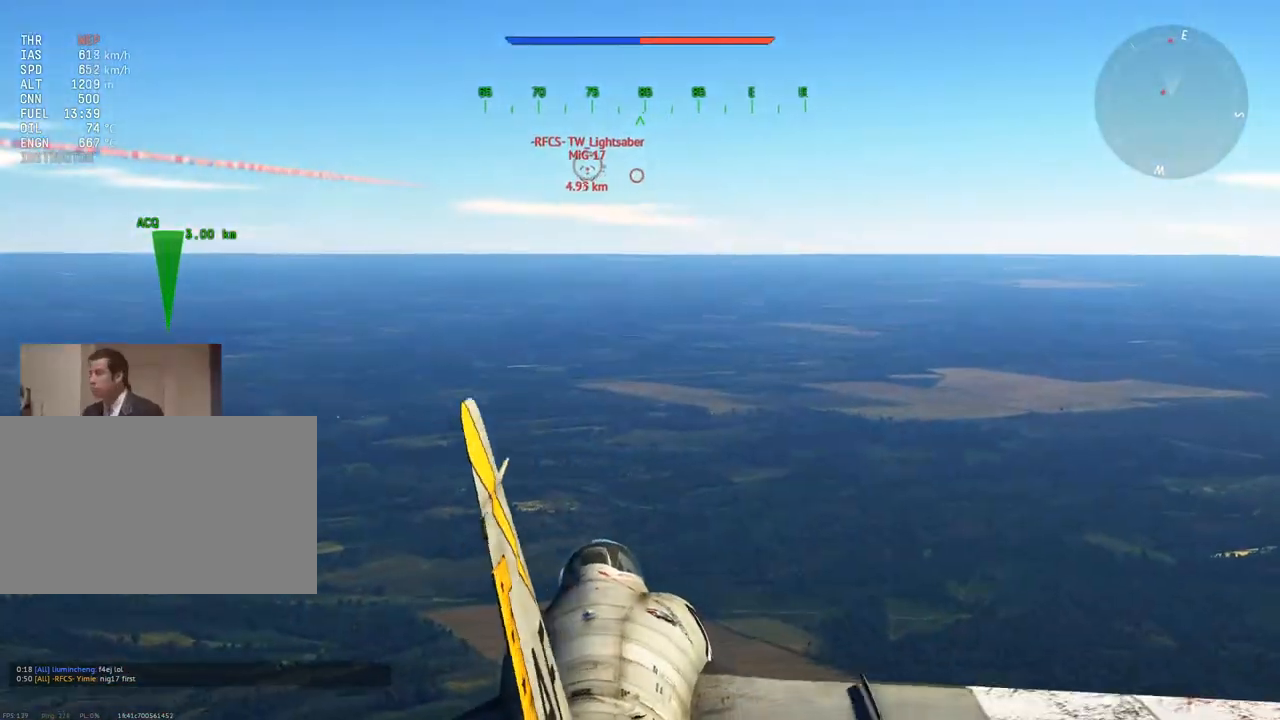
{"keys": ["w"], "mouse": [], "mouse_move": "still", "events": []}
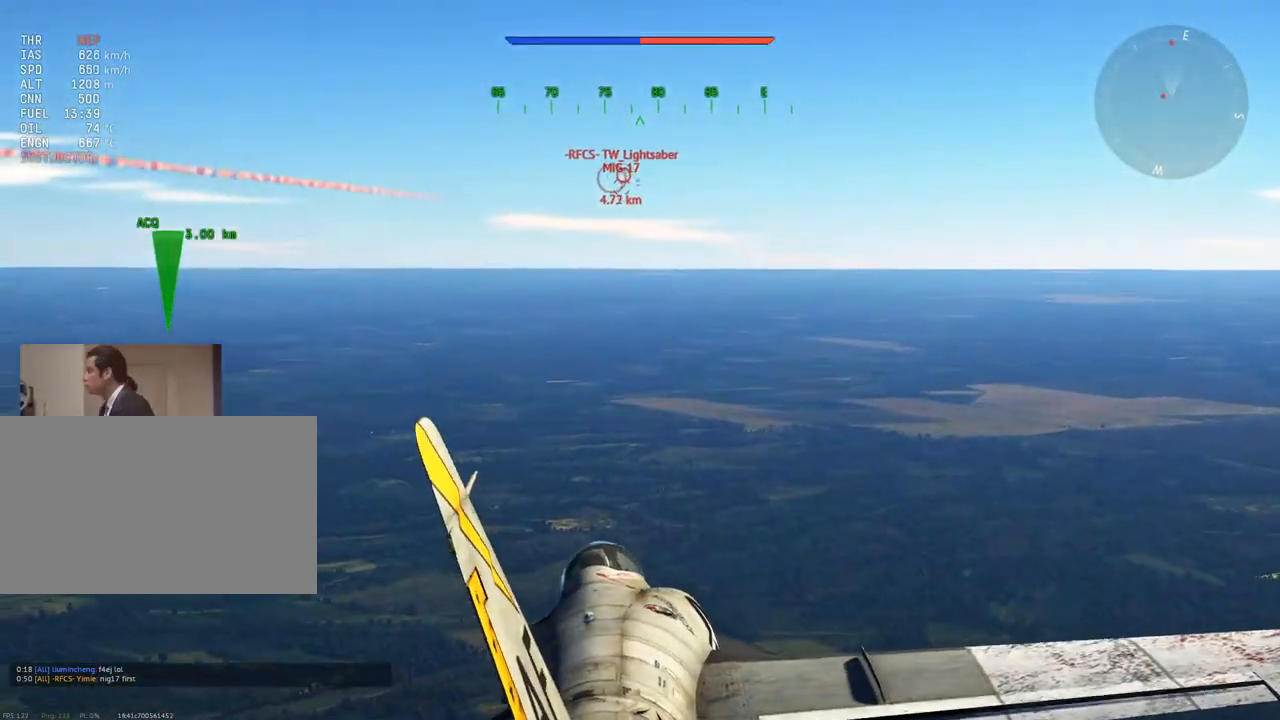
{"keys": ["w"], "mouse": [], "mouse_move": "still", "events": []}
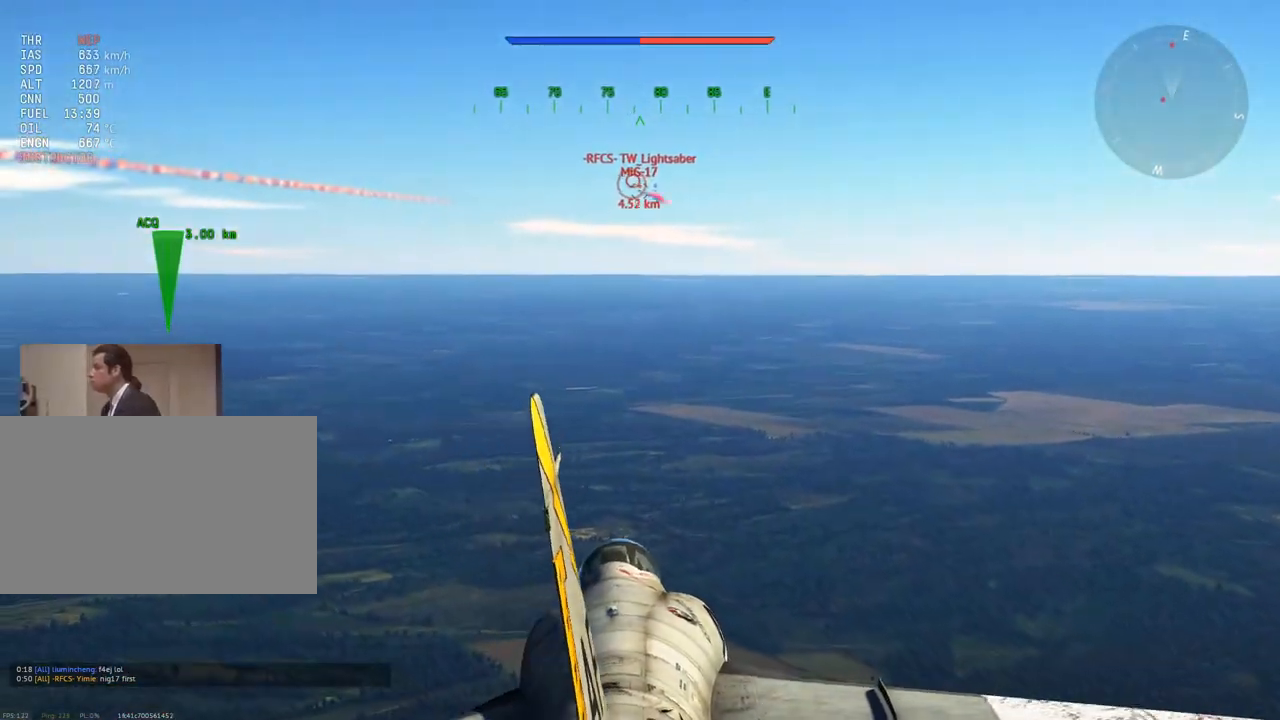
{"keys": ["w"], "mouse": [], "mouse_move": "still", "events": []}
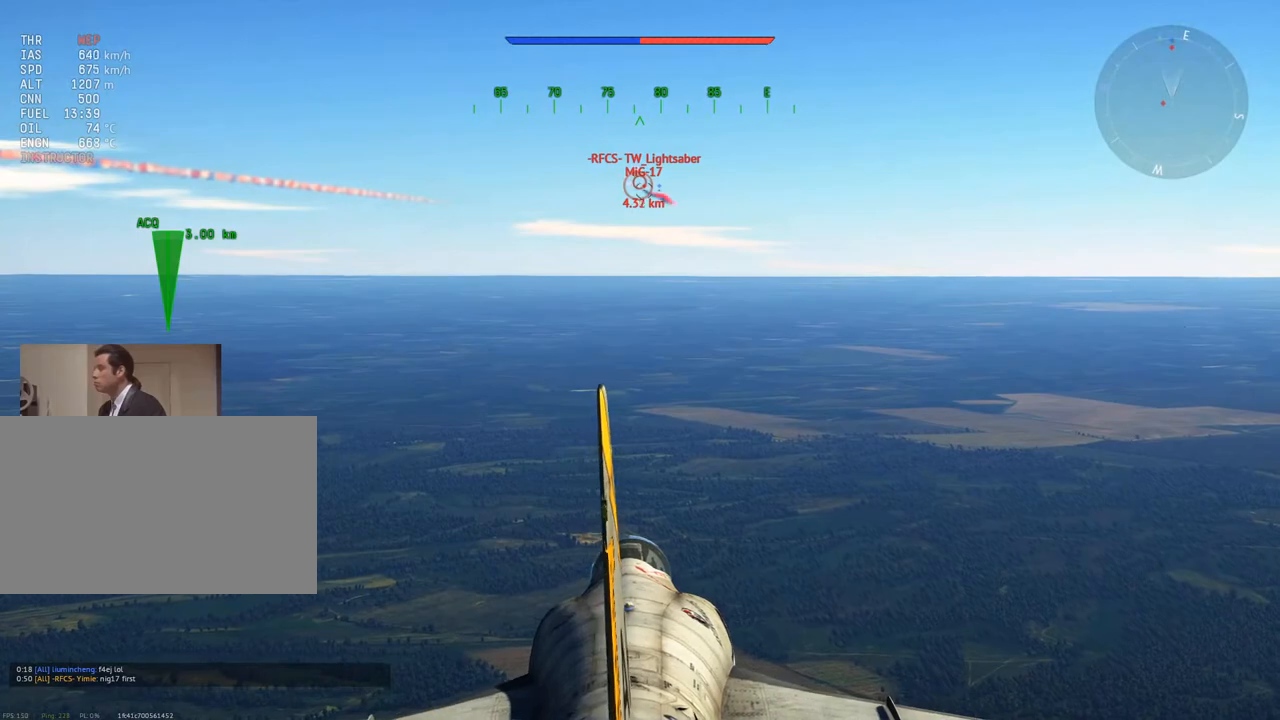
{"keys": ["w", "z"], "mouse": [], "mouse_move": "still", "events": [[401, "z", "down"]]}